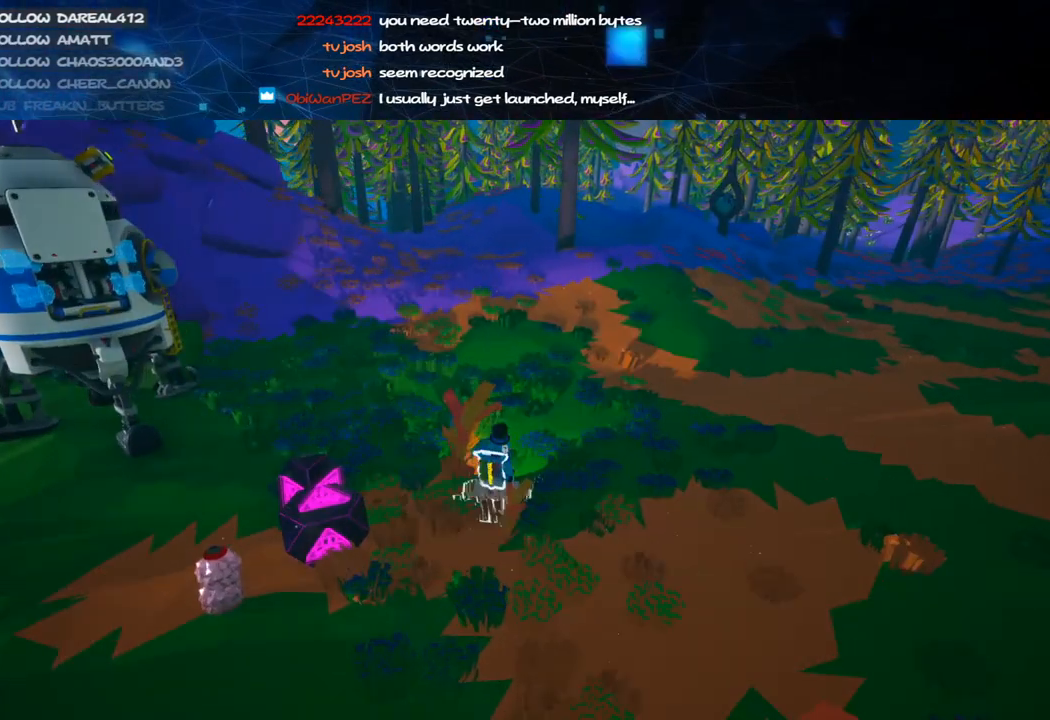
Gameplay with keyboard and mouse; each line is a JSON object with the keys and mouse buttons held at the frame after it. "events" lists presses ("down") and releases ("up") of "a", "alt", "b", "c", "ctrl", "d", "e", "f", "g", "q", "r", "s", "shift", "space", "t", "tab", "v", "w", "x", "z", "mouse_left", "mouse_wheel", "mouse_right", "mouse_mb4" and "mouse_mb5" between this image and that frame as [ms after this image, input, new state], when the widget could be followed in between. "mouse_left", "mouse_wheel", "mouse_right", "mouse_mb4", "mouse_mb5" = the "left", "wheel", "right", "mb4", "mb5" buttons of the "mouse" list. No other keys are recorded. "wheel" means that the mouse wheel is clicked or scrolled. Mouse movement is not recorded.
{"keys": ["d", "shift", "w"], "mouse": ["right"], "events": [[100, "d", "up"], [360, "shift", "down"], [380, "d", "down"]]}
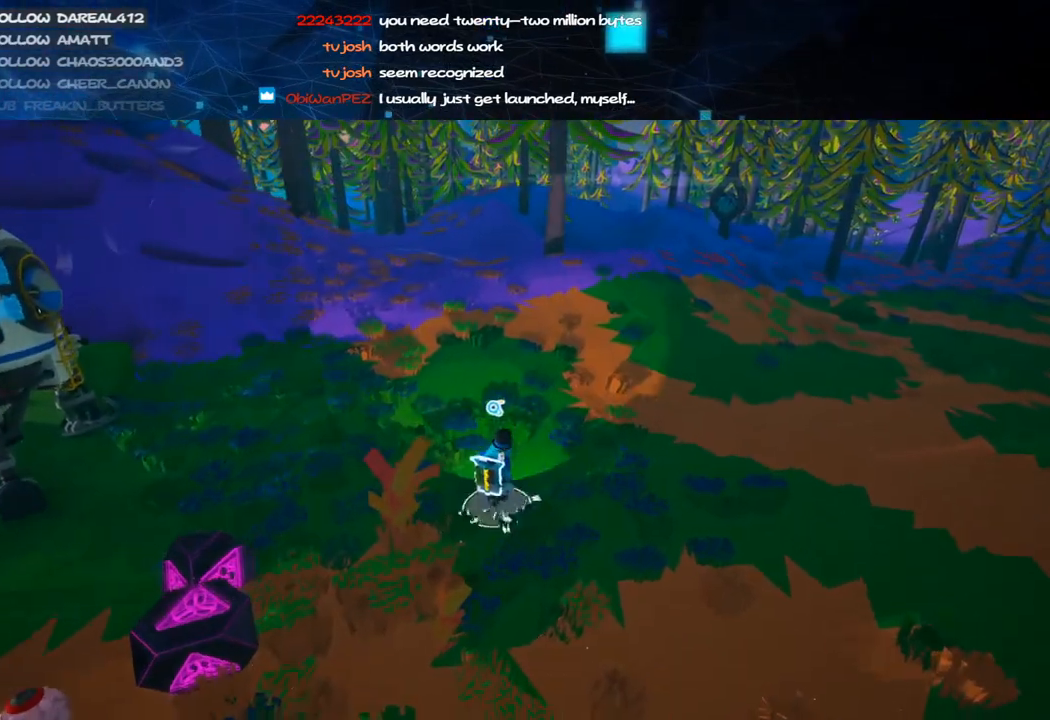
{"keys": ["q", "w"], "mouse": ["right"], "events": [[80, "shift", "up"], [340, "d", "up"], [480, "q", "down"]]}
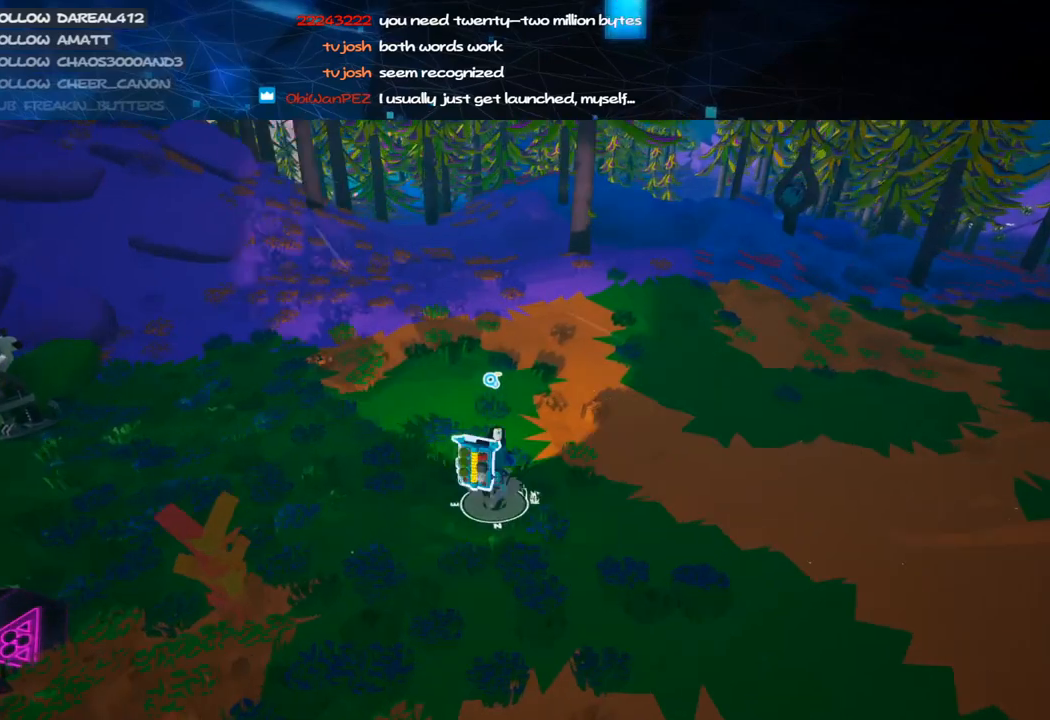
{"keys": ["w"], "mouse": ["right"], "events": [[20, "e", "down"], [80, "q", "up"], [180, "e", "up"]]}
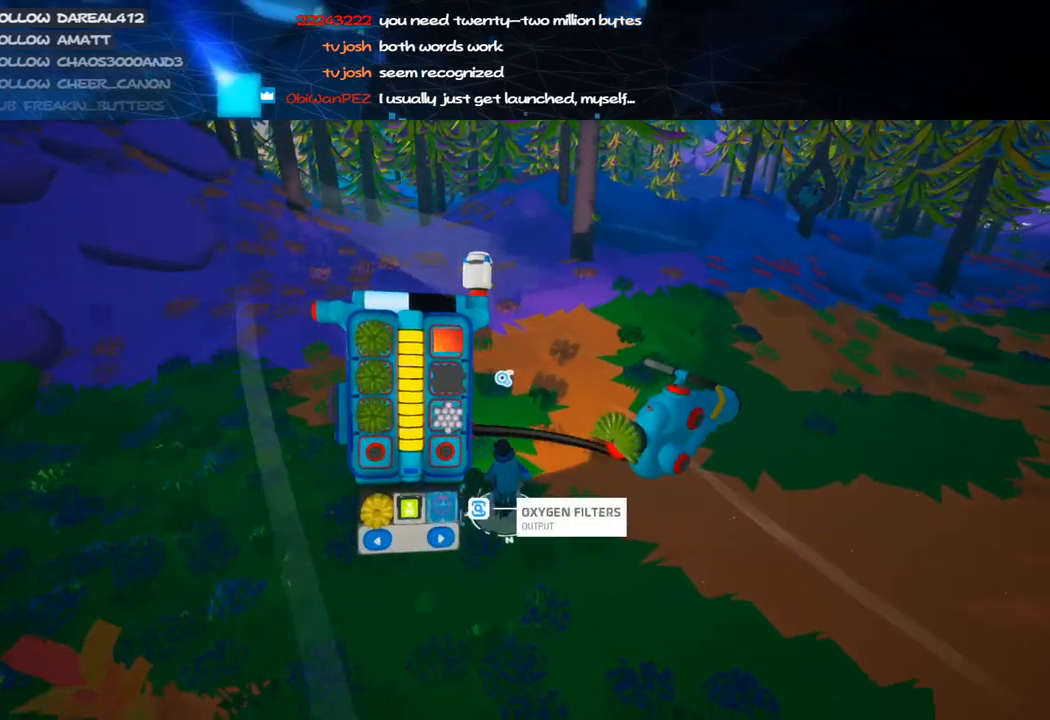
{"keys": ["a", "shift", "w"], "mouse": ["right"], "events": [[140, "q", "down"], [180, "w", "up"], [200, "q", "up"], [320, "a", "down"], [380, "shift", "down"], [480, "w", "down"]]}
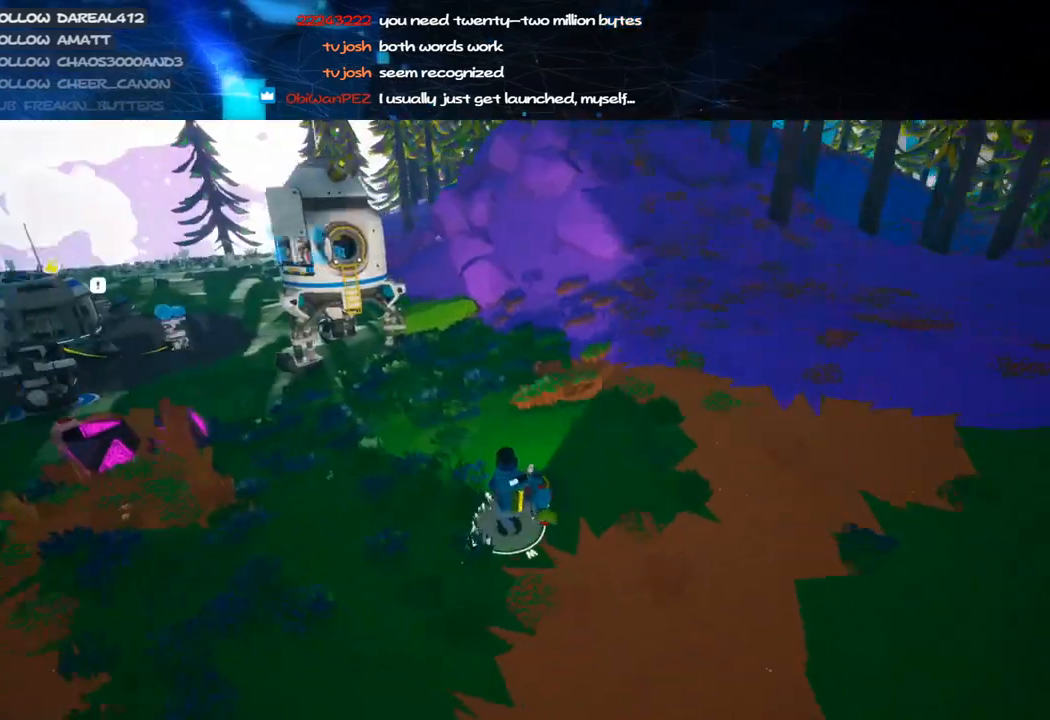
{"keys": ["a", "shift"], "mouse": ["right"], "events": [[220, "w", "up"]]}
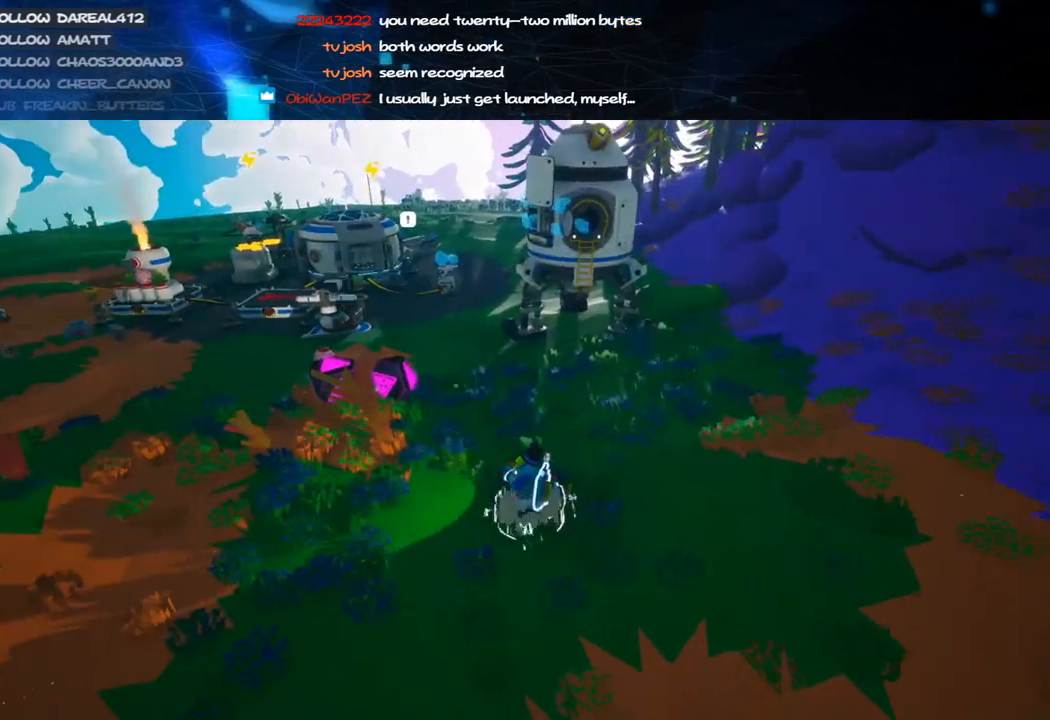
{"keys": ["a", "shift", "w"], "mouse": ["right"], "events": [[360, "w", "down"]]}
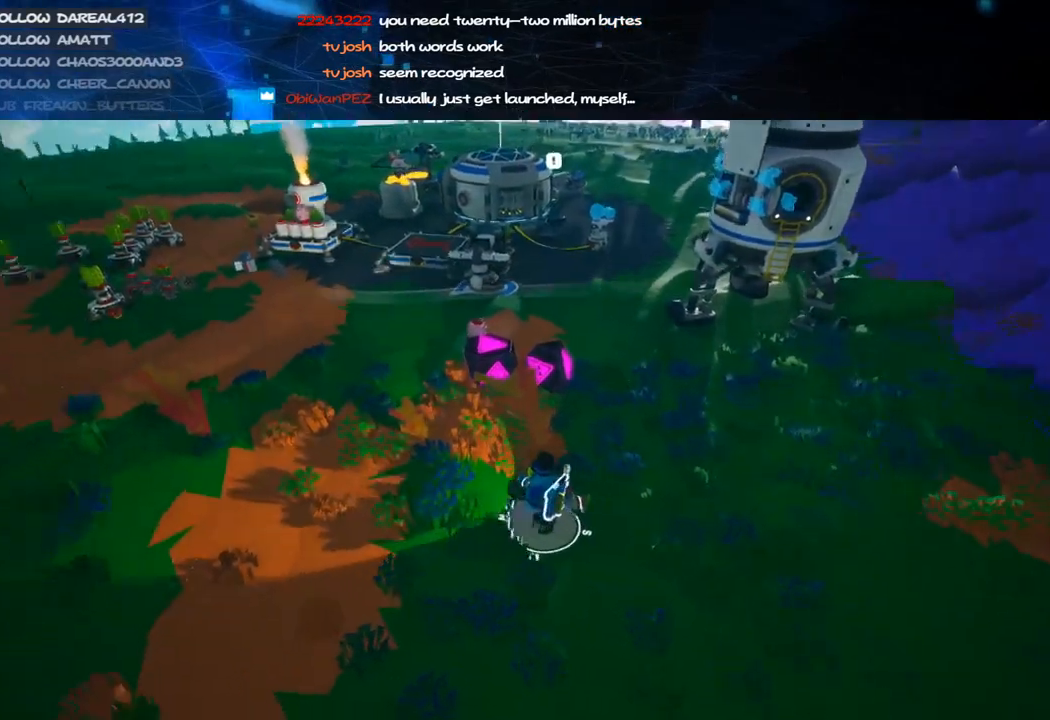
{"keys": ["shift", "w"], "mouse": [], "events": [[340, "a", "up"], [420, "mouse_right", "up"]]}
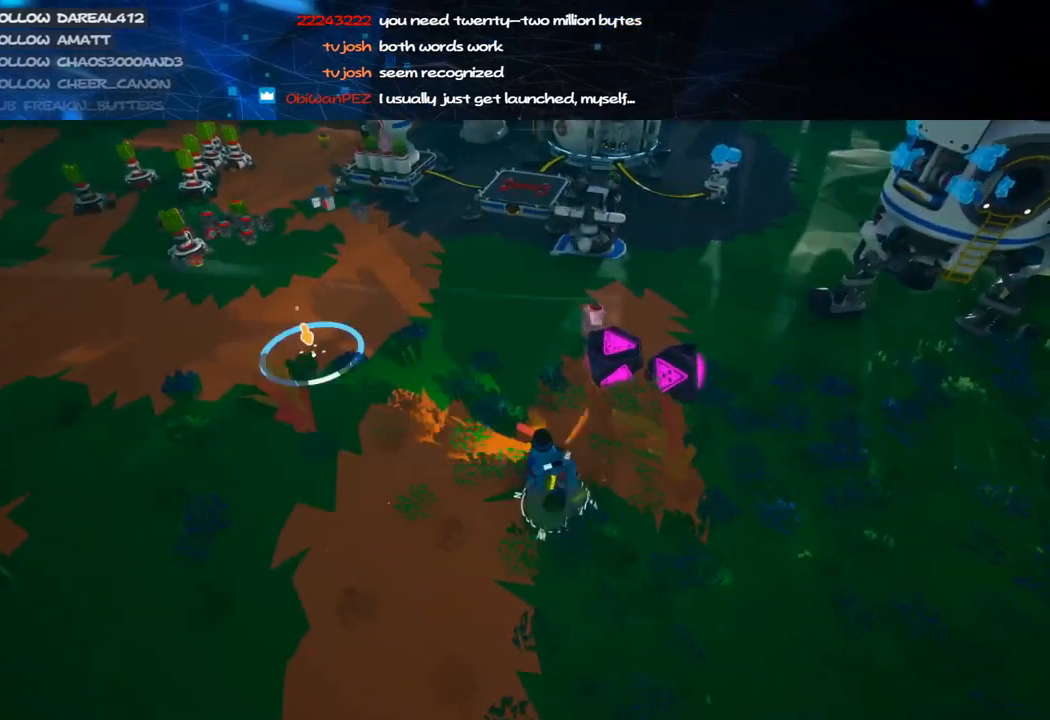
{"keys": [], "mouse": [], "events": [[20, "a", "down"], [100, "shift", "up"], [180, "a", "up"], [300, "w", "up"]]}
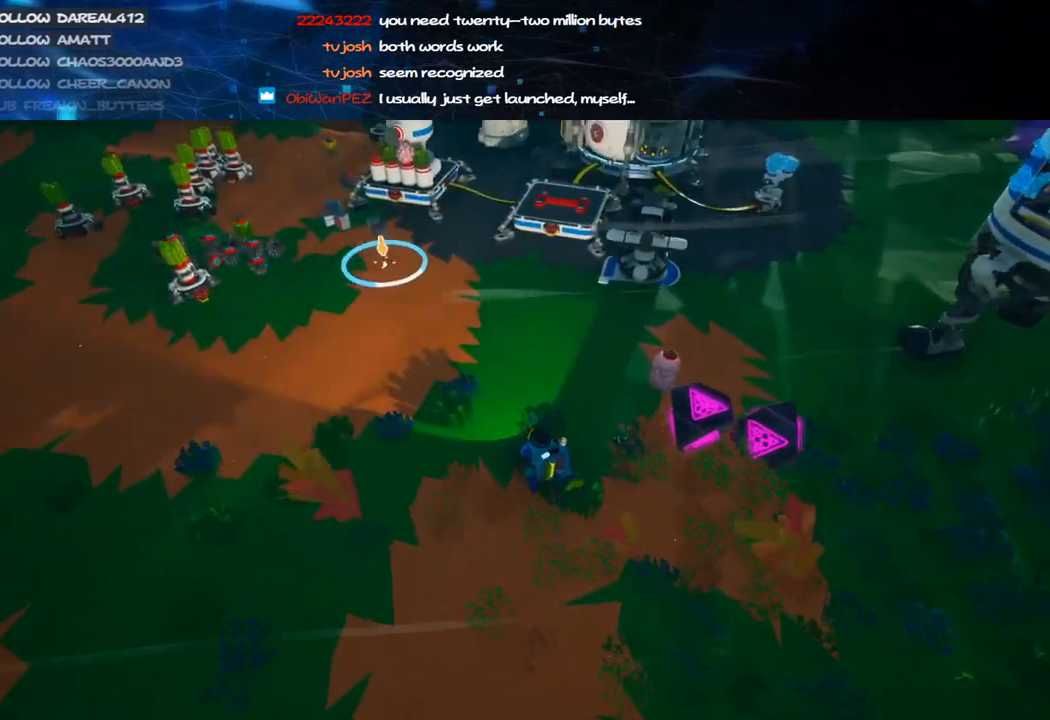
{"keys": [], "mouse": ["left"], "events": [[400, "mouse_left", "down"]]}
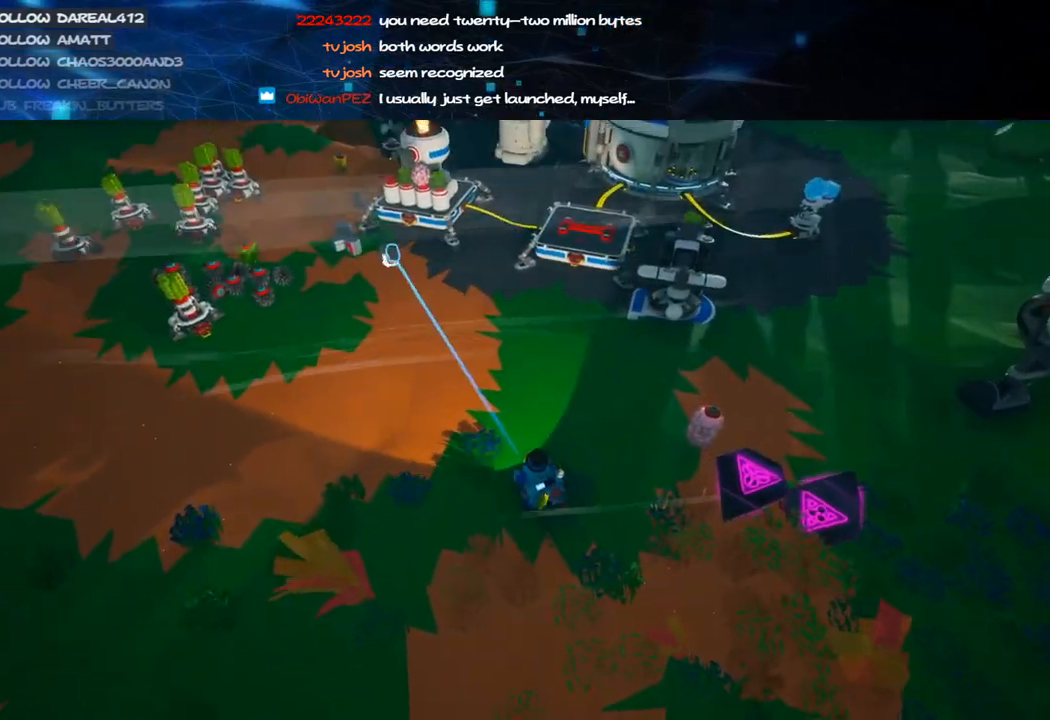
{"keys": ["q", "w"], "mouse": [], "events": [[20, "mouse_right", "down"], [40, "e", "down"], [60, "a", "down"], [60, "w", "down"], [80, "mouse_left", "up"], [180, "e", "up"], [240, "a", "up"], [260, "mouse_right", "up"], [480, "q", "down"]]}
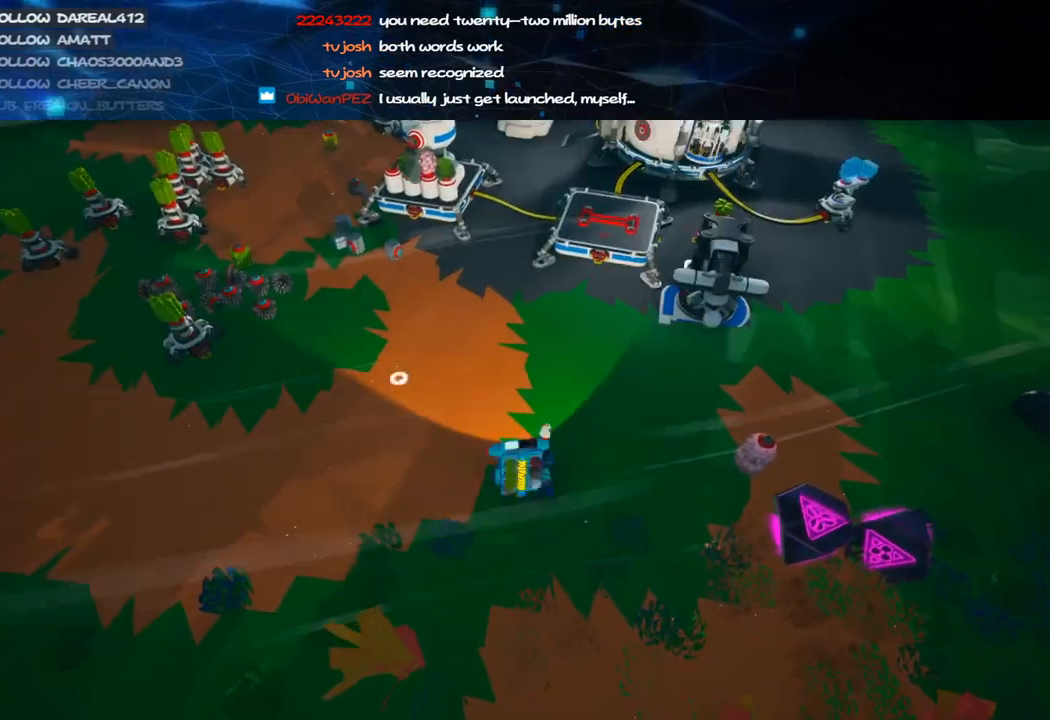
{"keys": [], "mouse": [], "events": [[80, "q", "up"], [80, "w", "up"], [280, "a", "down"], [380, "a", "up"]]}
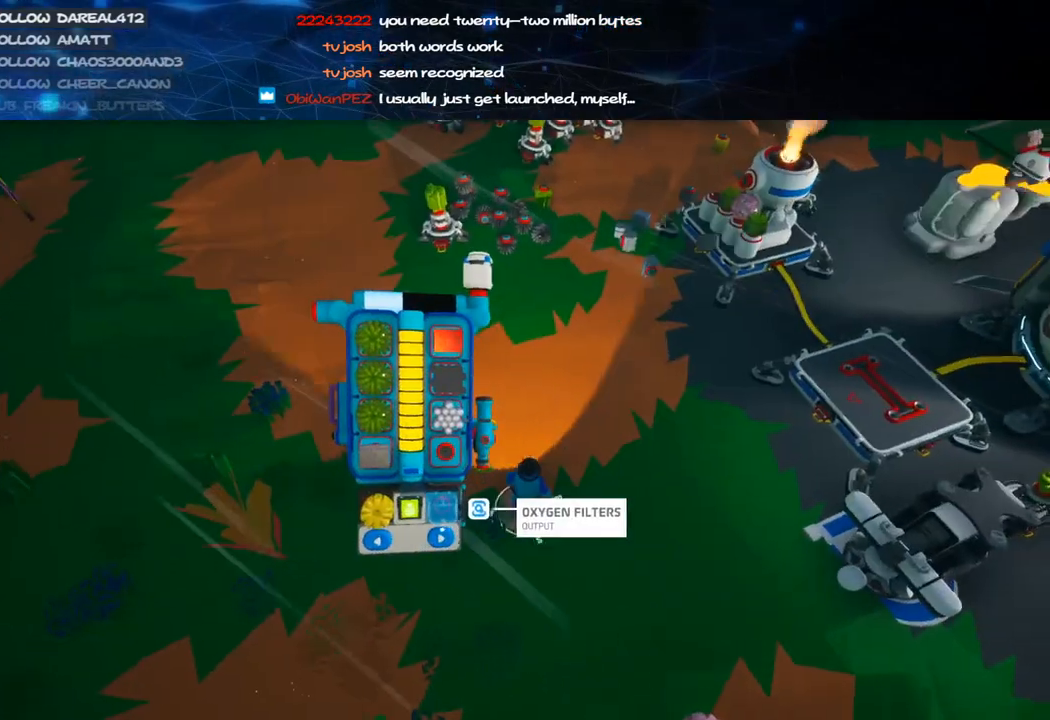
{"keys": [], "mouse": [], "events": [[140, "mouse_left", "down"], [220, "mouse_left", "up"], [260, "mouse_left", "down"], [360, "mouse_left", "up"], [380, "mouse_left", "down"], [480, "mouse_left", "up"]]}
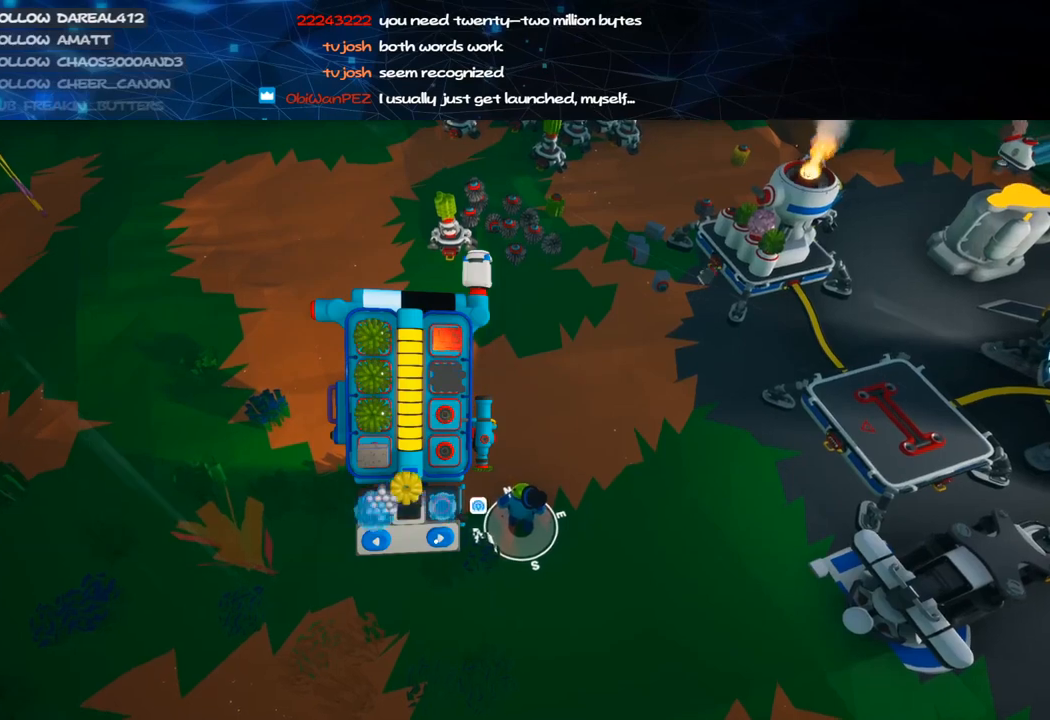
{"keys": [], "mouse": ["left"], "events": [[280, "mouse_left", "down"], [340, "mouse_left", "up"], [460, "mouse_left", "down"]]}
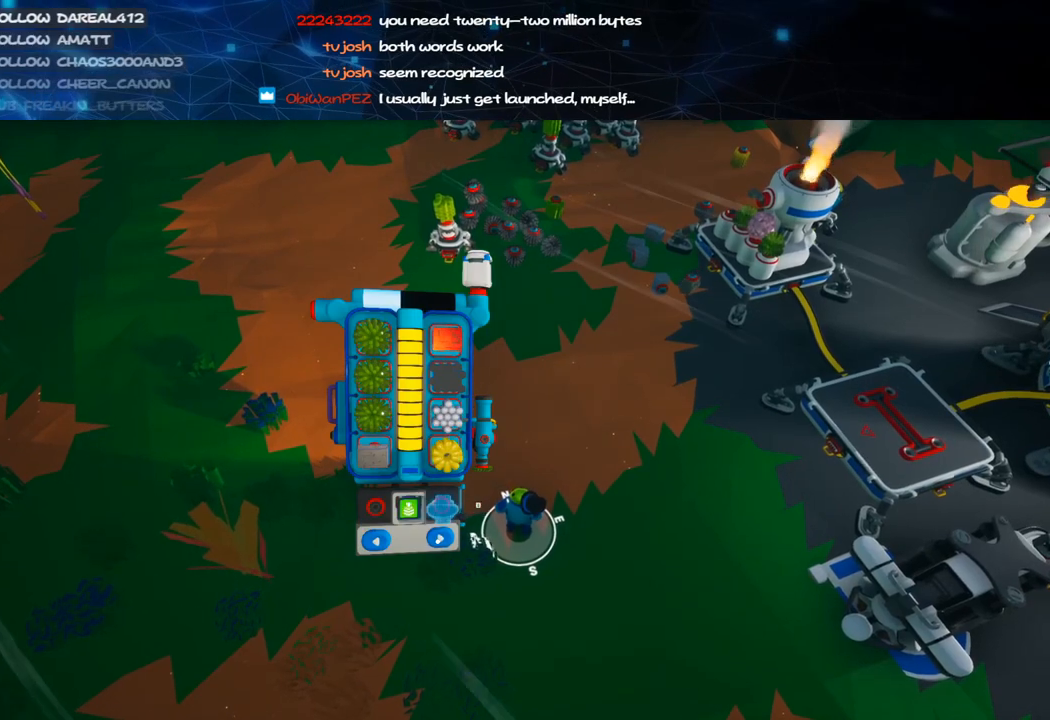
{"keys": [], "mouse": ["left"], "events": [[40, "mouse_left", "up"], [480, "mouse_left", "down"]]}
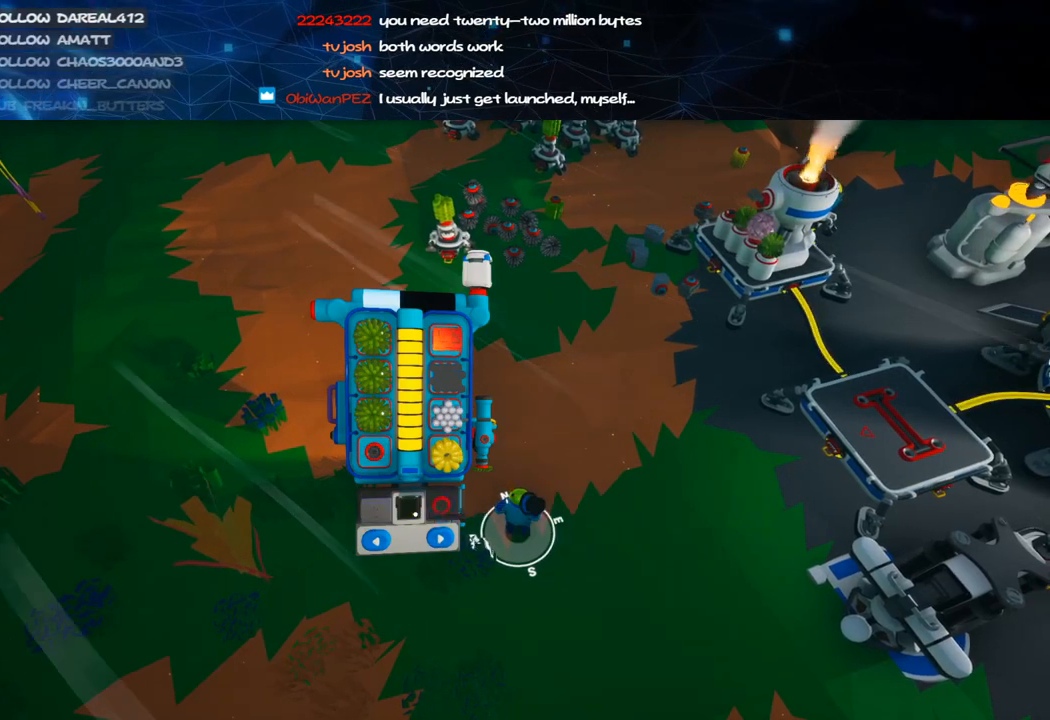
{"keys": ["w"], "mouse": ["right"], "events": [[80, "mouse_left", "up"], [80, "mouse_right", "down"], [80, "q", "down"], [120, "w", "down"], [180, "q", "up"], [280, "mouse_right", "up"], [460, "mouse_right", "down"]]}
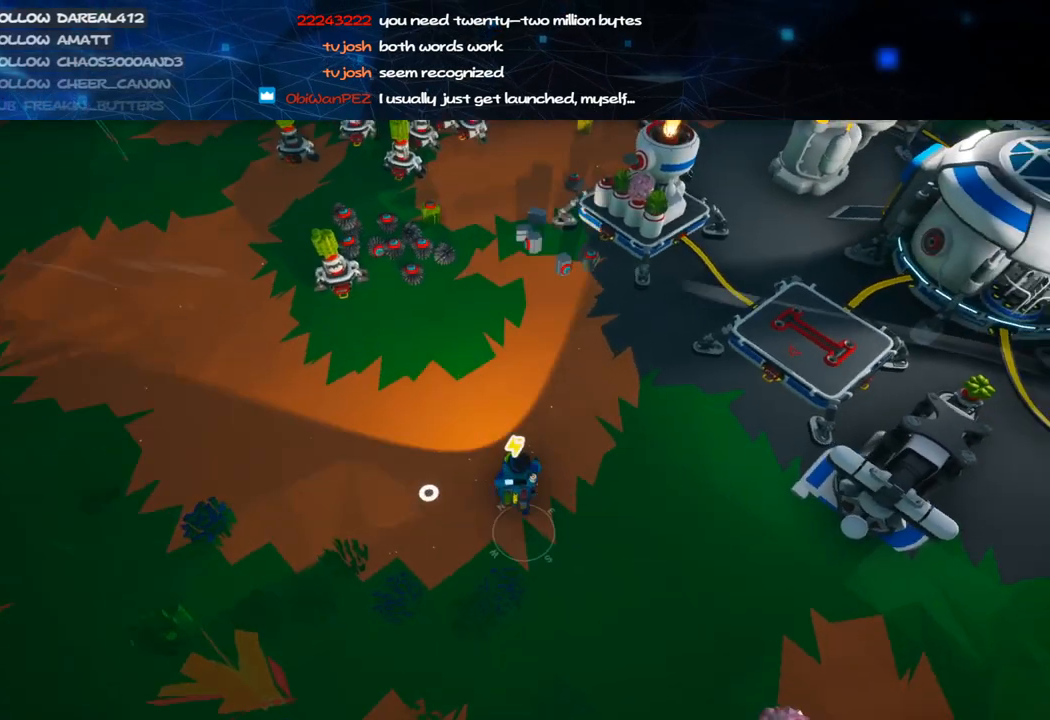
{"keys": [], "mouse": [], "events": [[80, "mouse_right", "up"], [120, "w", "up"]]}
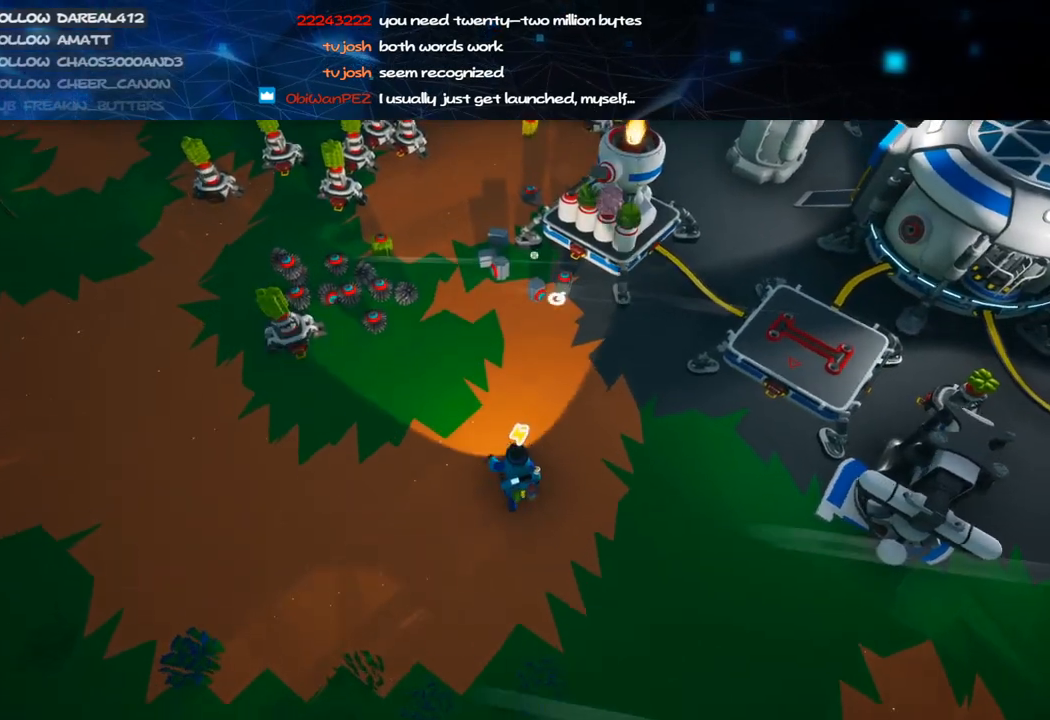
{"keys": [], "mouse": [], "events": []}
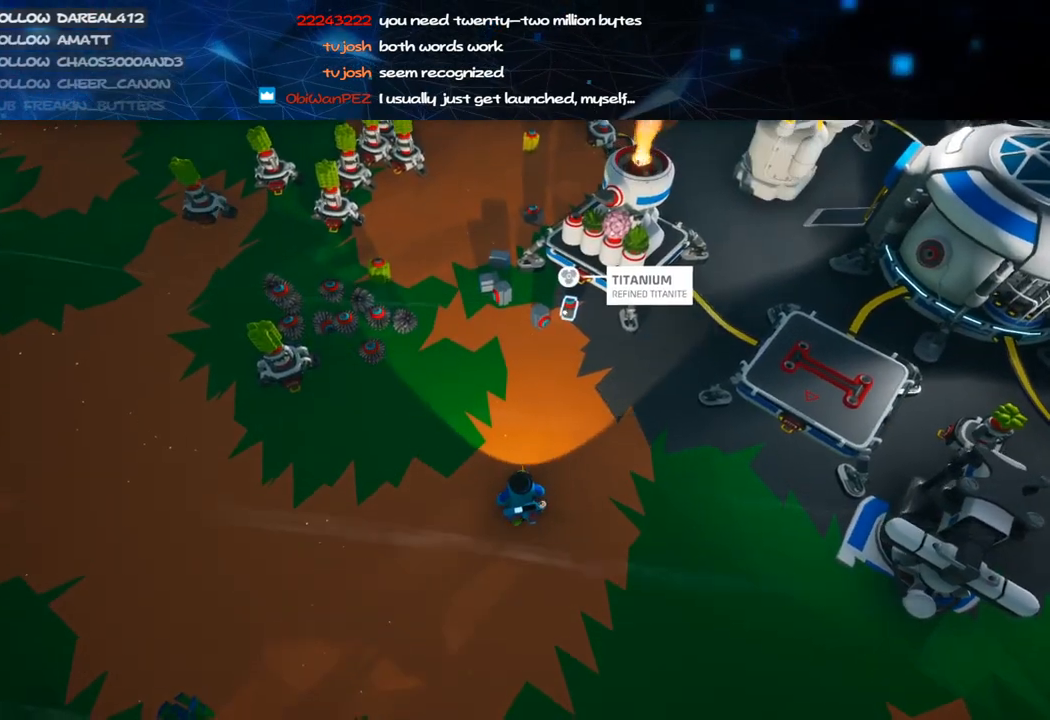
{"keys": [], "mouse": [], "events": []}
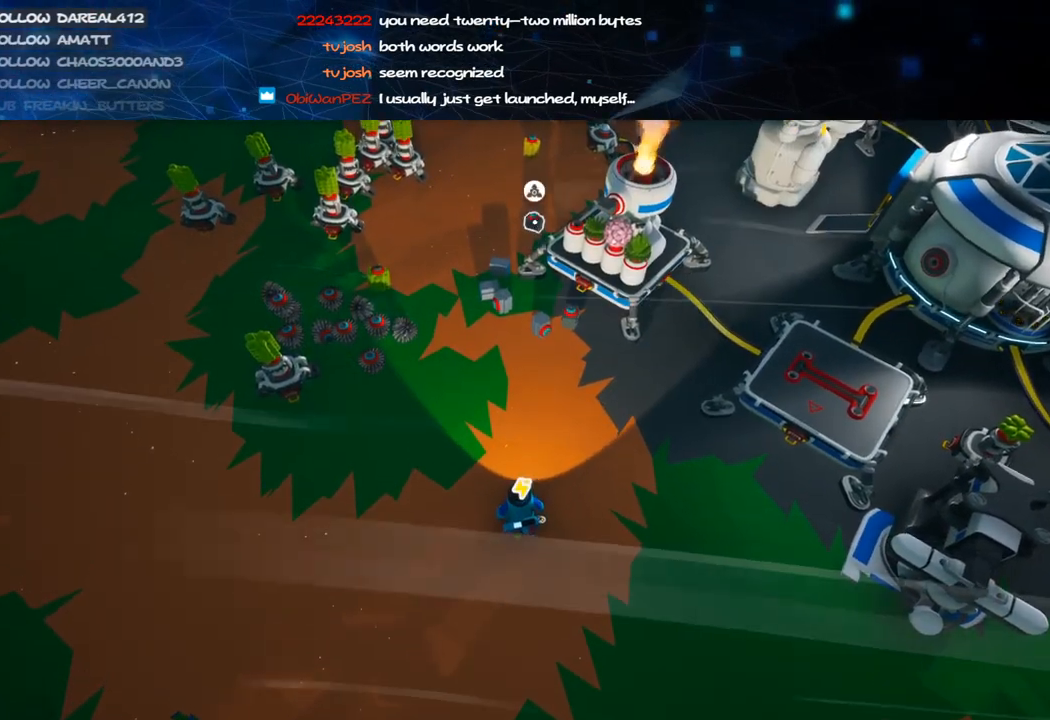
{"keys": [], "mouse": [], "events": [[60, "mouse_left", "down"], [120, "mouse_left", "up"], [140, "e", "down"], [180, "mouse_right", "down"], [200, "w", "down"], [260, "e", "up"], [320, "q", "down"], [340, "mouse_right", "up"], [380, "w", "up"], [400, "q", "up"]]}
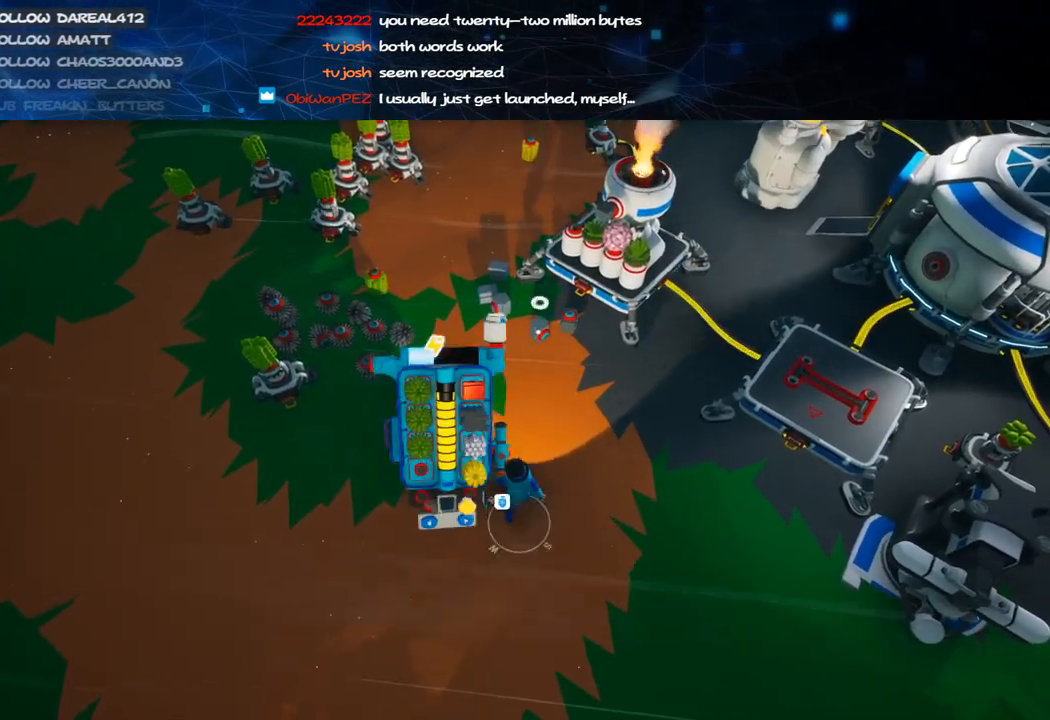
{"keys": [], "mouse": [], "events": [[160, "a", "down"], [160, "w", "down"], [260, "a", "up"], [280, "w", "up"]]}
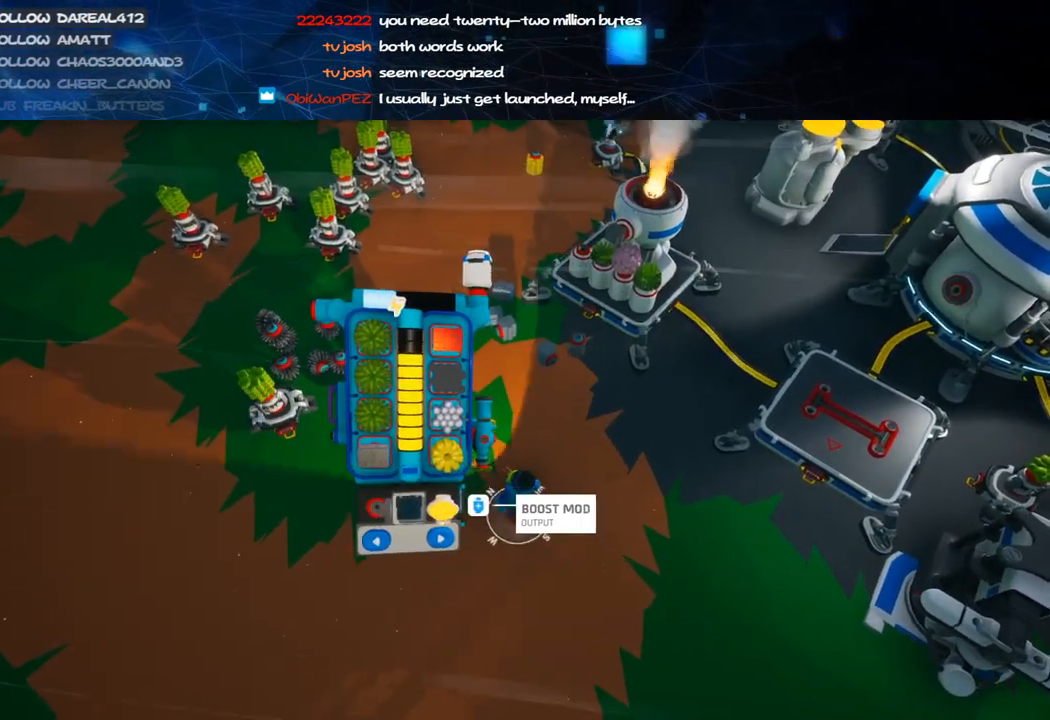
{"keys": [], "mouse": [], "events": []}
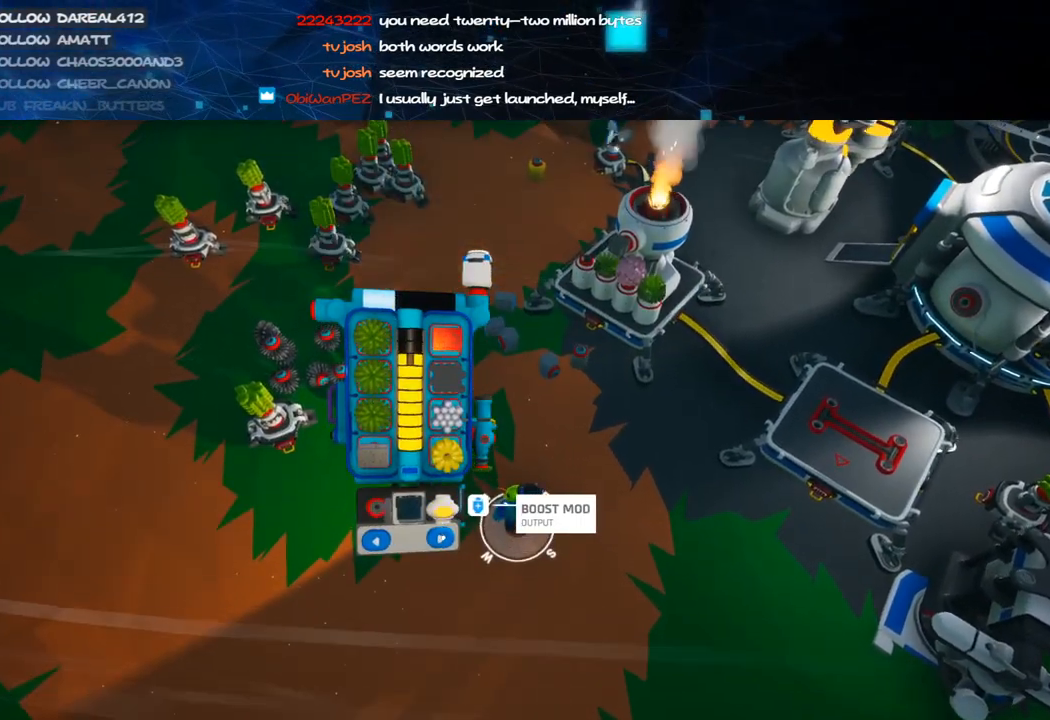
{"keys": [], "mouse": [], "events": []}
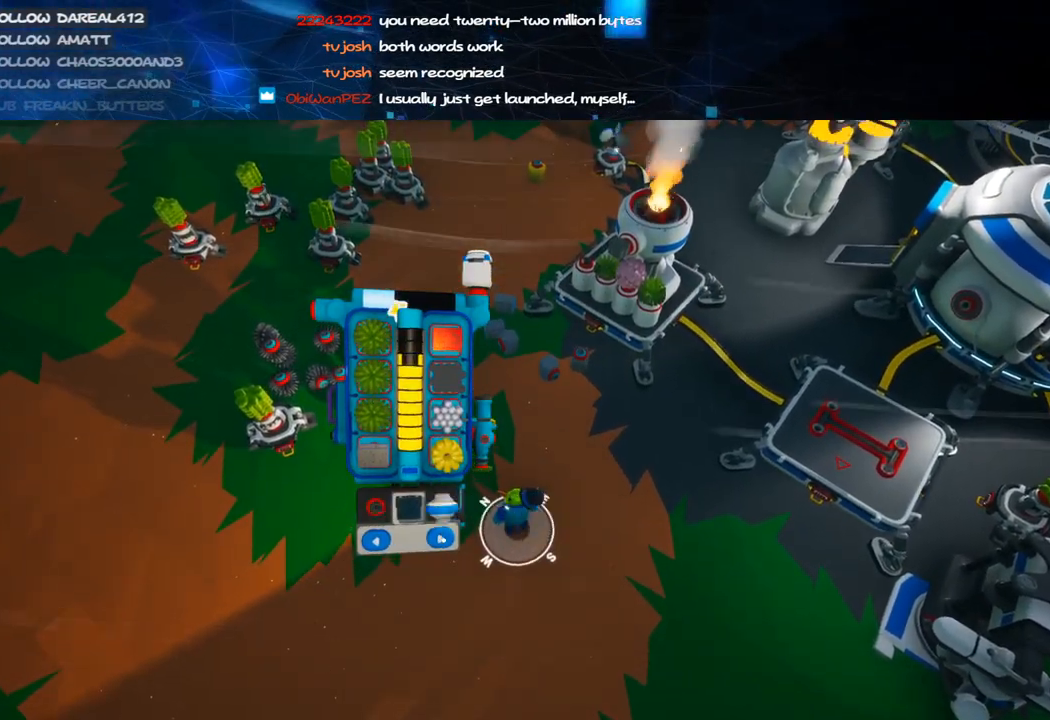
{"keys": [], "mouse": [], "events": [[240, "mouse_left", "down"], [300, "mouse_left", "up"]]}
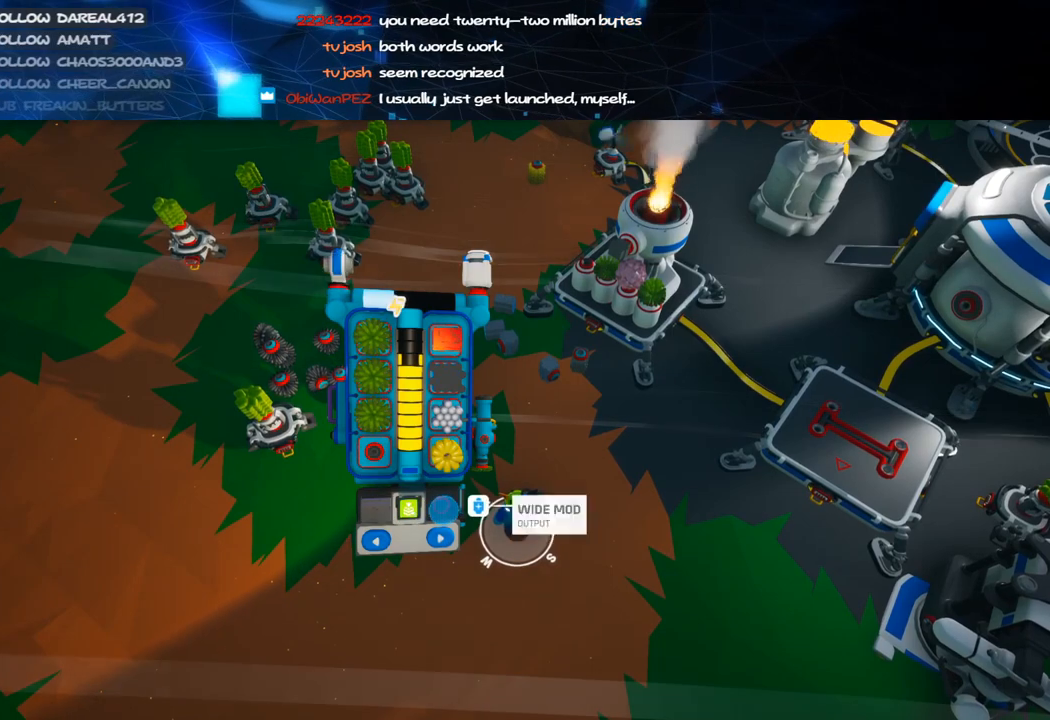
{"keys": ["shift"], "mouse": [], "events": [[80, "mouse_left", "down"], [160, "mouse_left", "up"], [400, "shift", "down"]]}
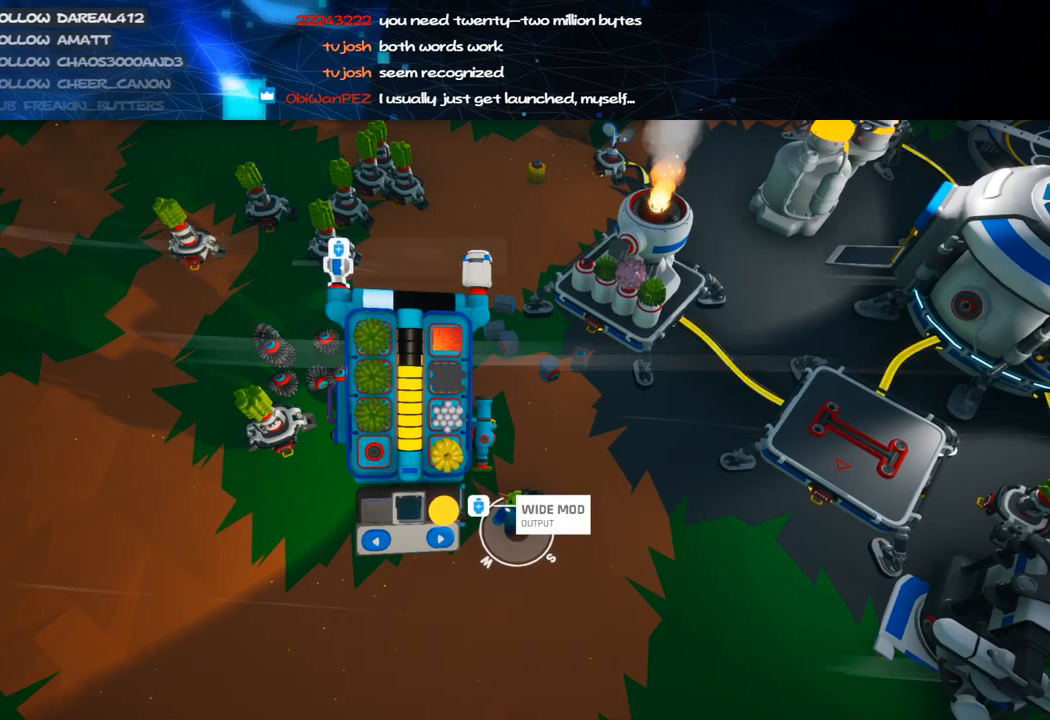
{"keys": [], "mouse": [], "events": [[20, "mouse_left", "down"], [100, "mouse_left", "up"], [160, "shift", "up"]]}
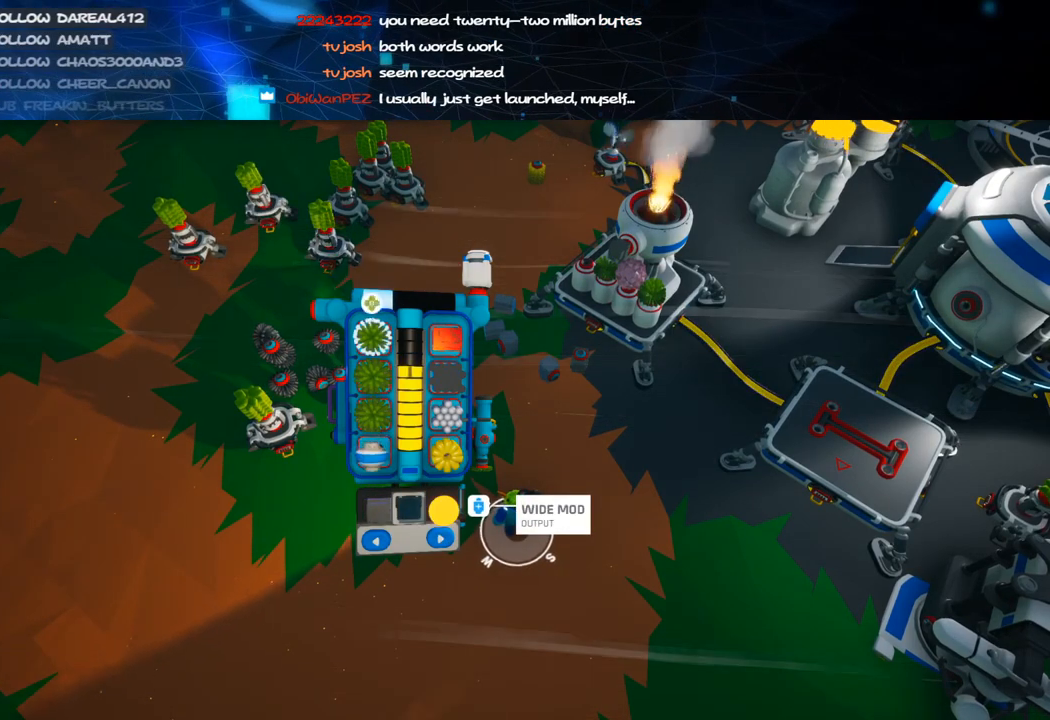
{"keys": ["e"], "mouse": [], "events": [[60, "q", "down"], [120, "q", "up"], [440, "e", "down"]]}
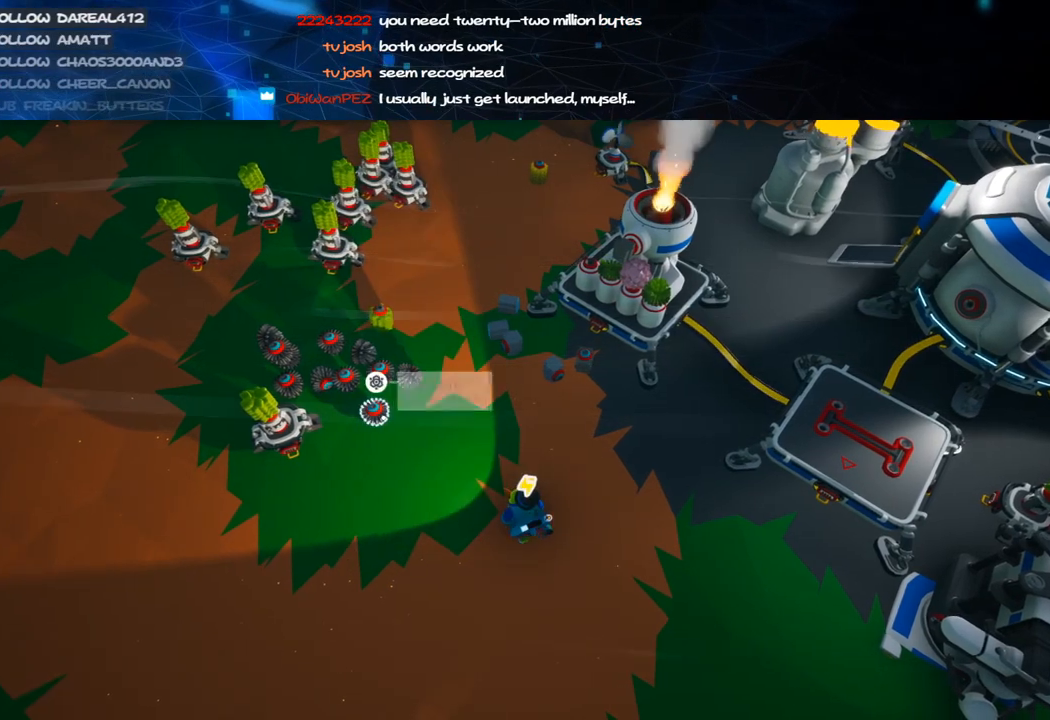
{"keys": [], "mouse": [], "events": [[20, "e", "up"], [140, "q", "down"], [180, "e", "down"], [220, "q", "up"], [280, "e", "up"]]}
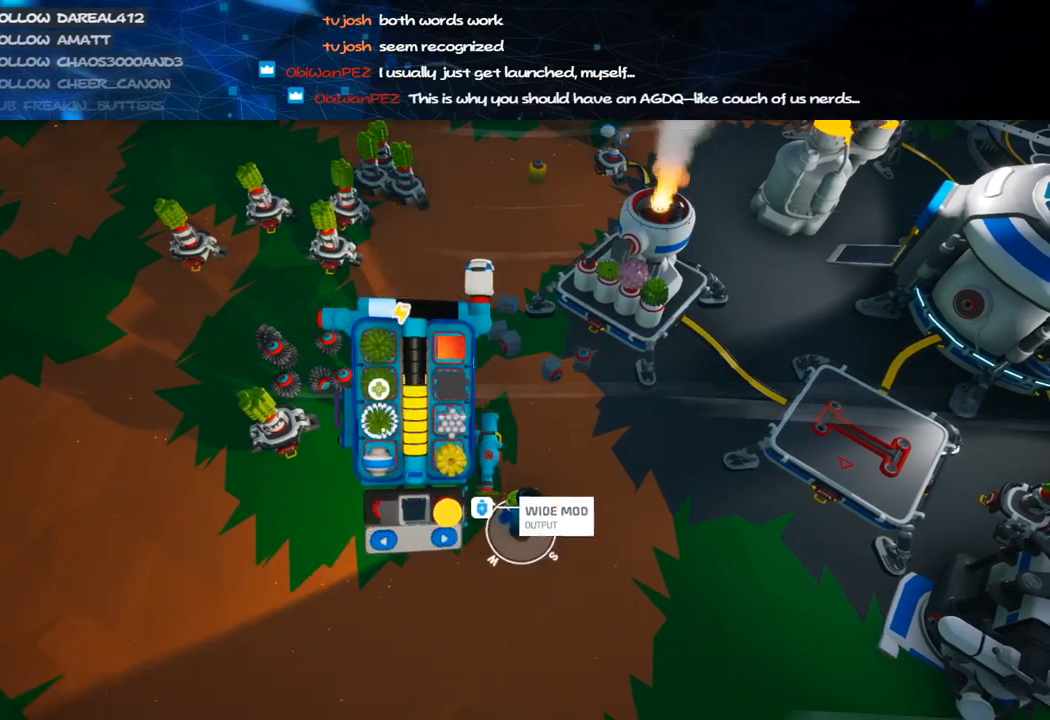
{"keys": ["shift"], "mouse": [], "events": [[160, "e", "down"], [200, "e", "up"], [280, "shift", "down"], [360, "mouse_left", "down"], [420, "mouse_left", "up"]]}
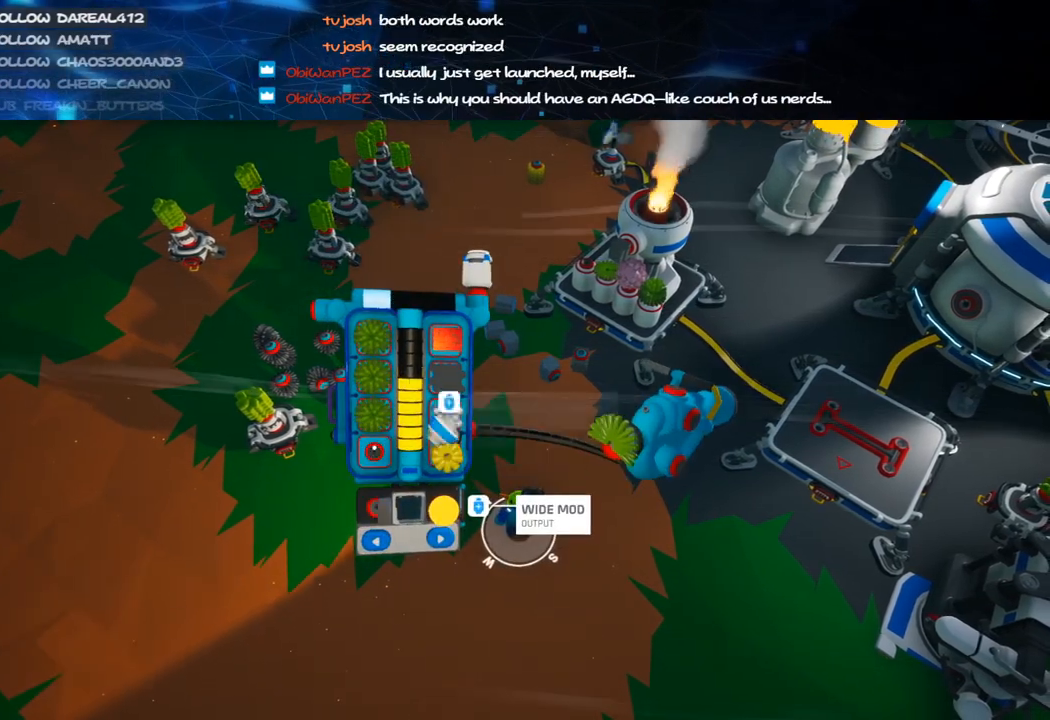
{"keys": ["a", "w"], "mouse": ["right"], "events": [[20, "shift", "up"], [260, "q", "down"], [300, "mouse_right", "down"], [320, "q", "up"], [440, "a", "down"], [480, "w", "down"]]}